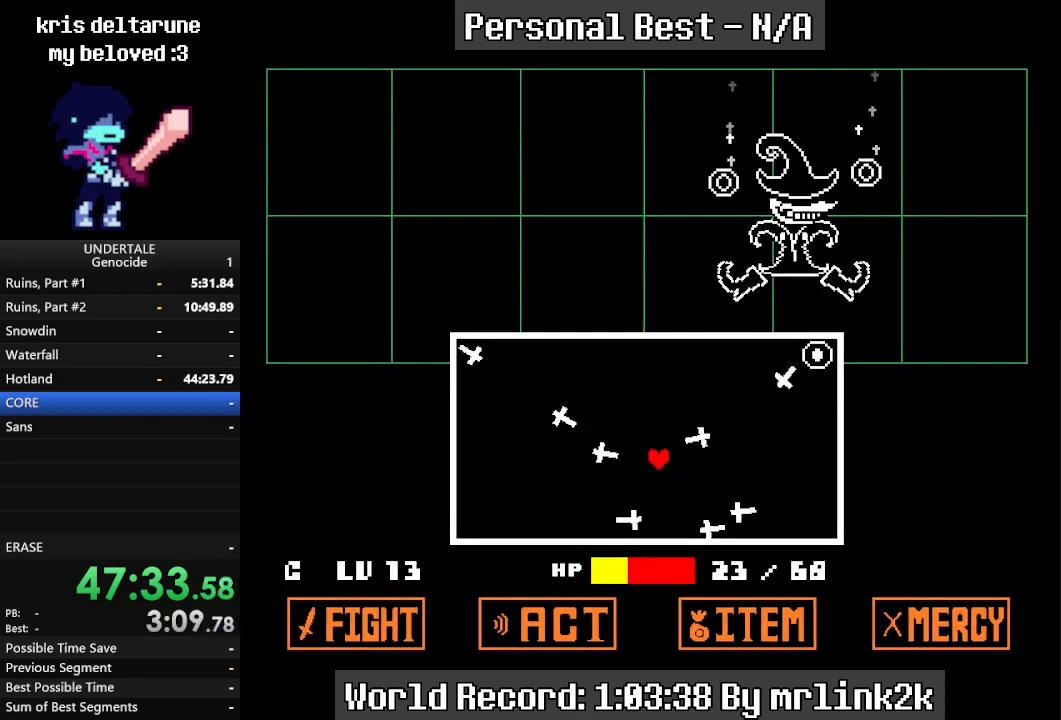
Gameplay with keyboard; each line is a JSON object with the keys held at the frame after it. "events" lists presses ("down") and releases ("up") of "c", "ctrl_l", "ctrl_r", "down", "escape", "f4", "left", "num0", "num1", "num2", "num3", "num4", "return", "right", "shift_l", "shift_r", "up", "x" and "z" between this image and that frame as [ms after this image, input, new state], when the widget could be followed in between. No other keys are recorded. Mouse input is not recorded.
{"keys": [], "events": [[100, "up", "up"], [133, "left", "down"], [200, "right", "up"], [300, "left", "up"]]}
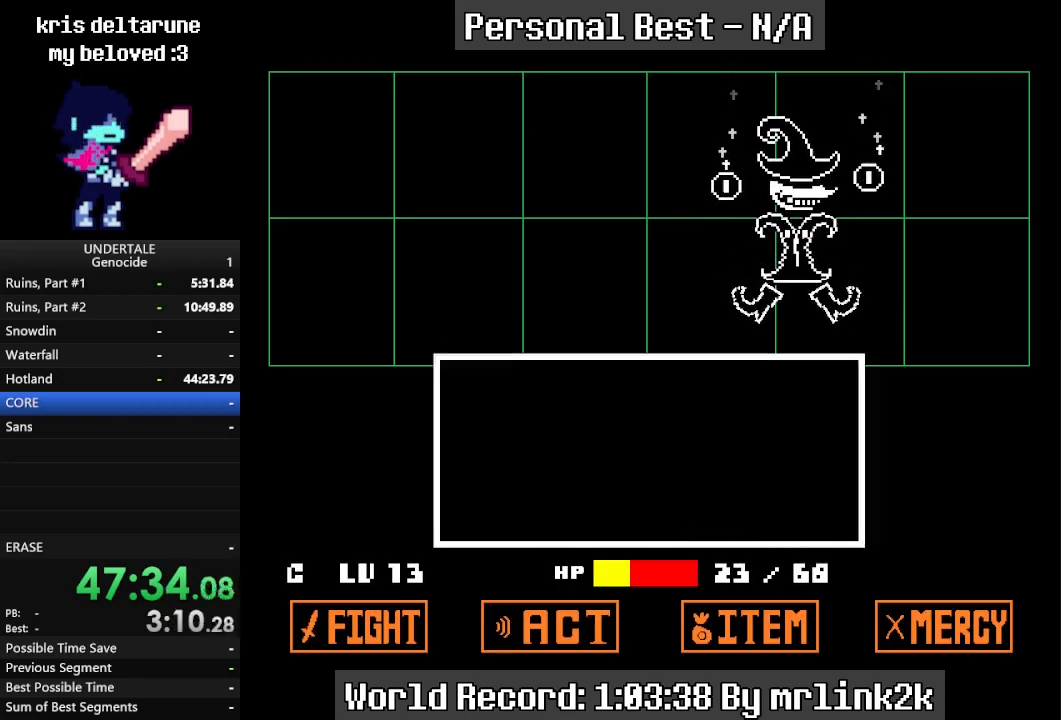
{"keys": [], "events": [[433, "return", "down"], [500, "return", "up"]]}
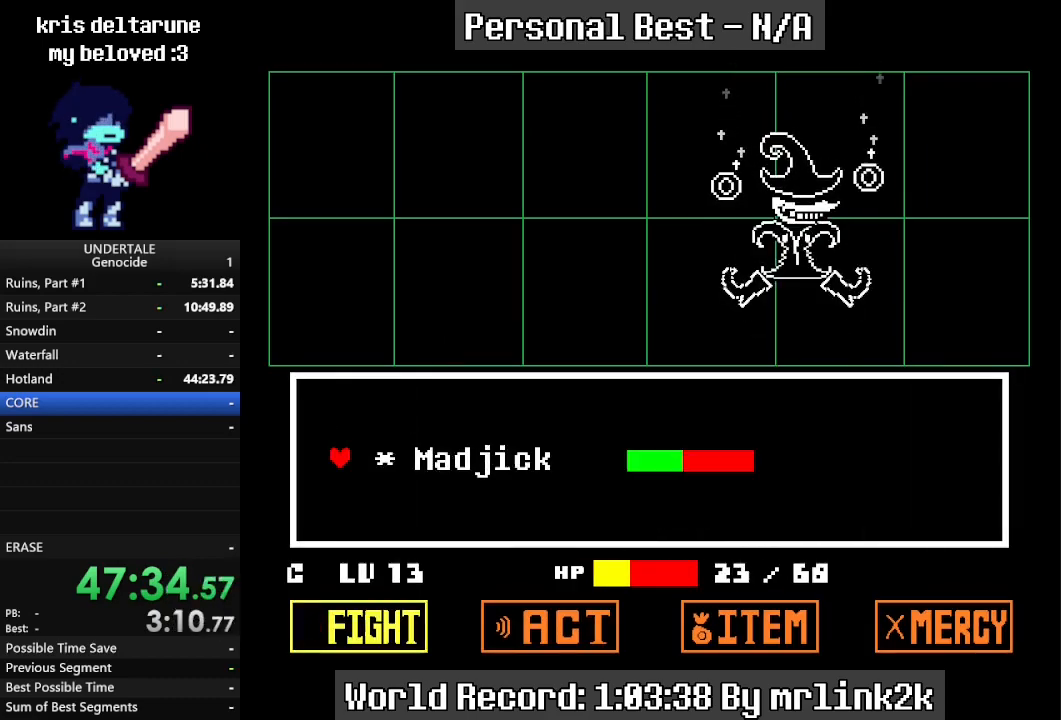
{"keys": [], "events": [[100, "return", "down"], [133, "return", "up"]]}
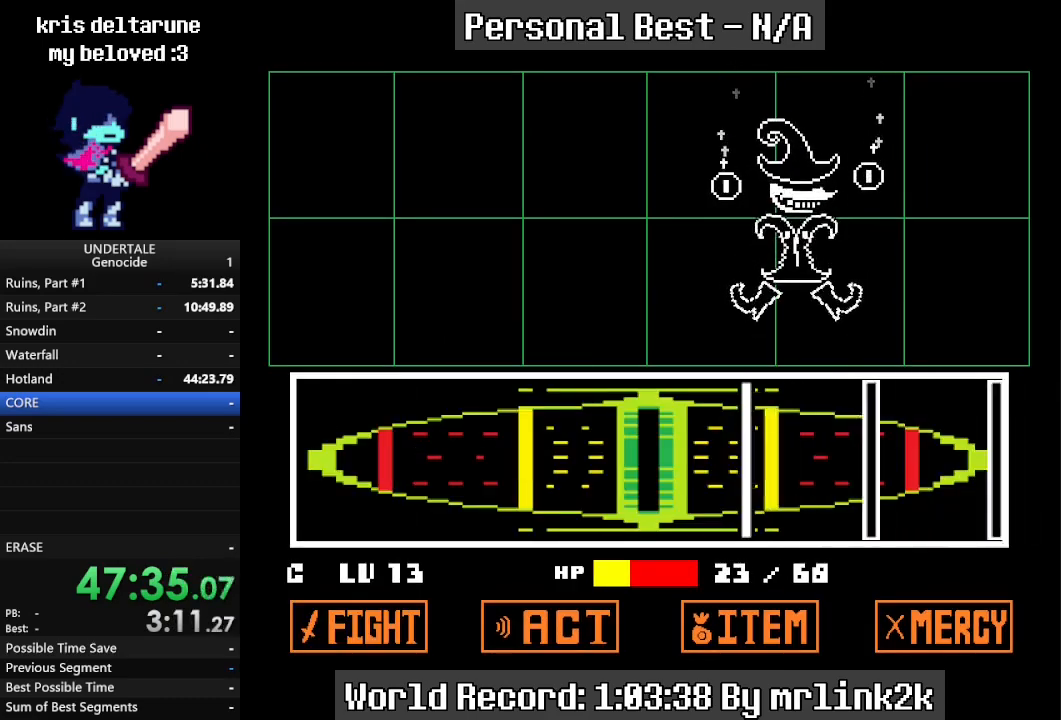
{"keys": [], "events": [[300, "return", "down"], [333, "return", "up"]]}
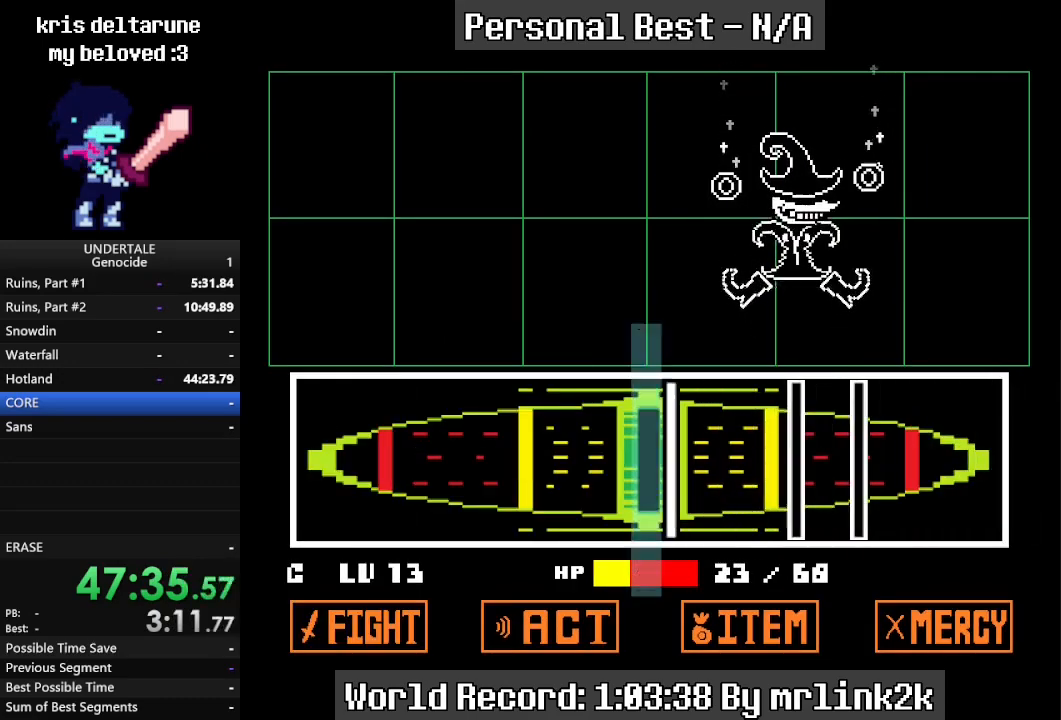
{"keys": [], "events": [[100, "return", "down"], [167, "return", "up"], [367, "return", "down"], [467, "return", "up"]]}
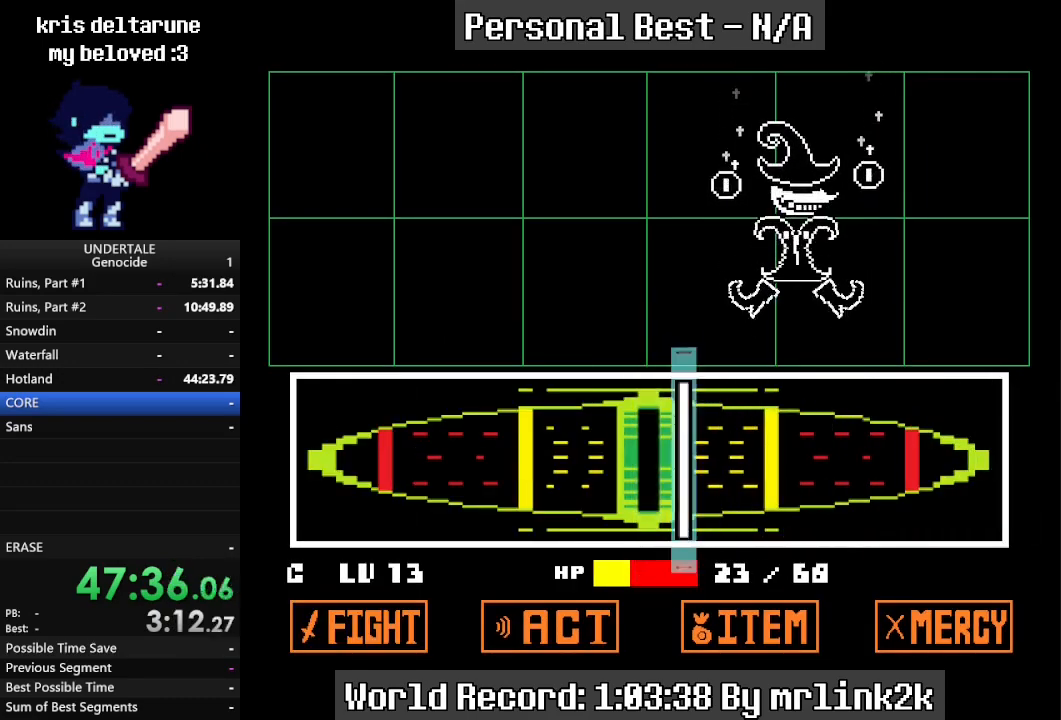
{"keys": [], "events": [[67, "return", "down"], [233, "return", "up"]]}
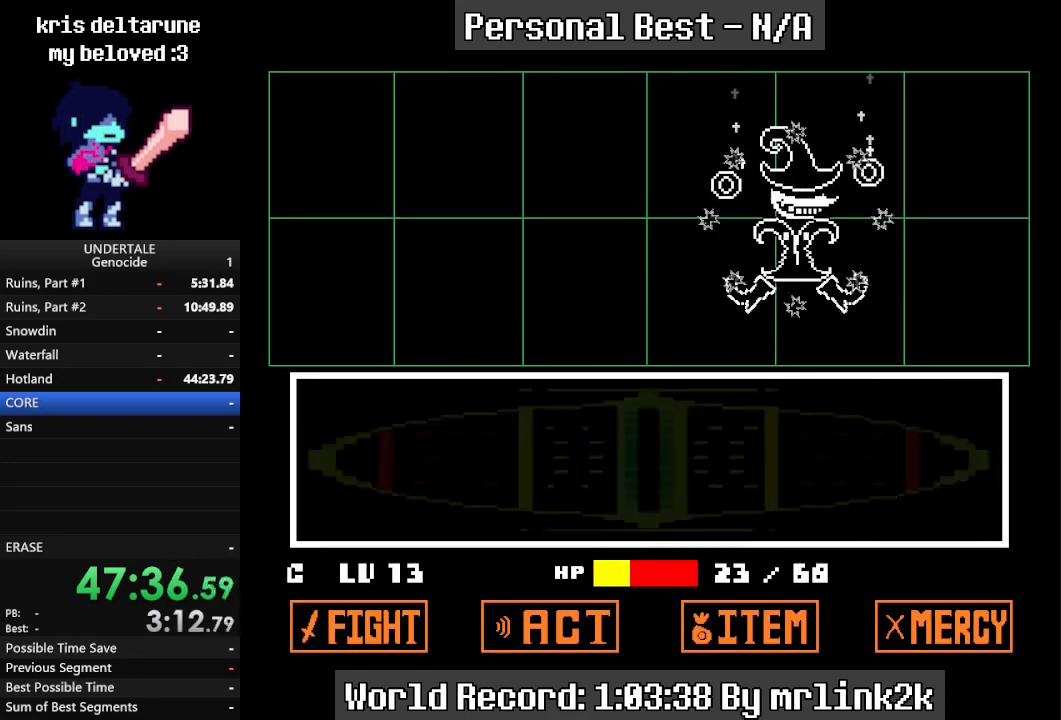
{"keys": [], "events": []}
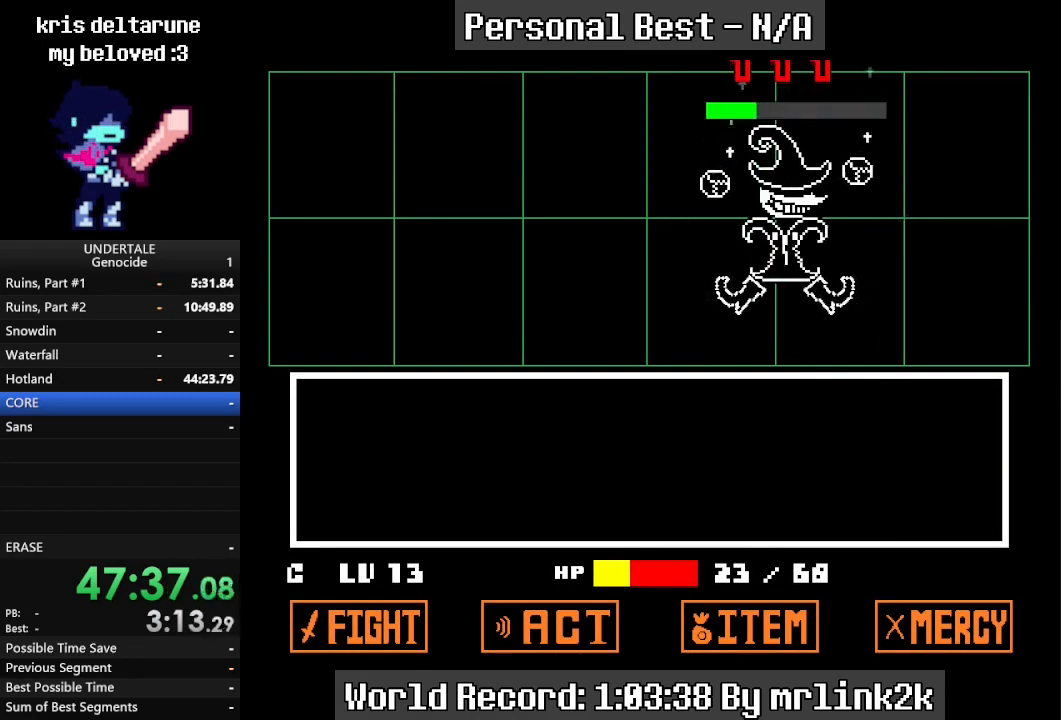
{"keys": [], "events": []}
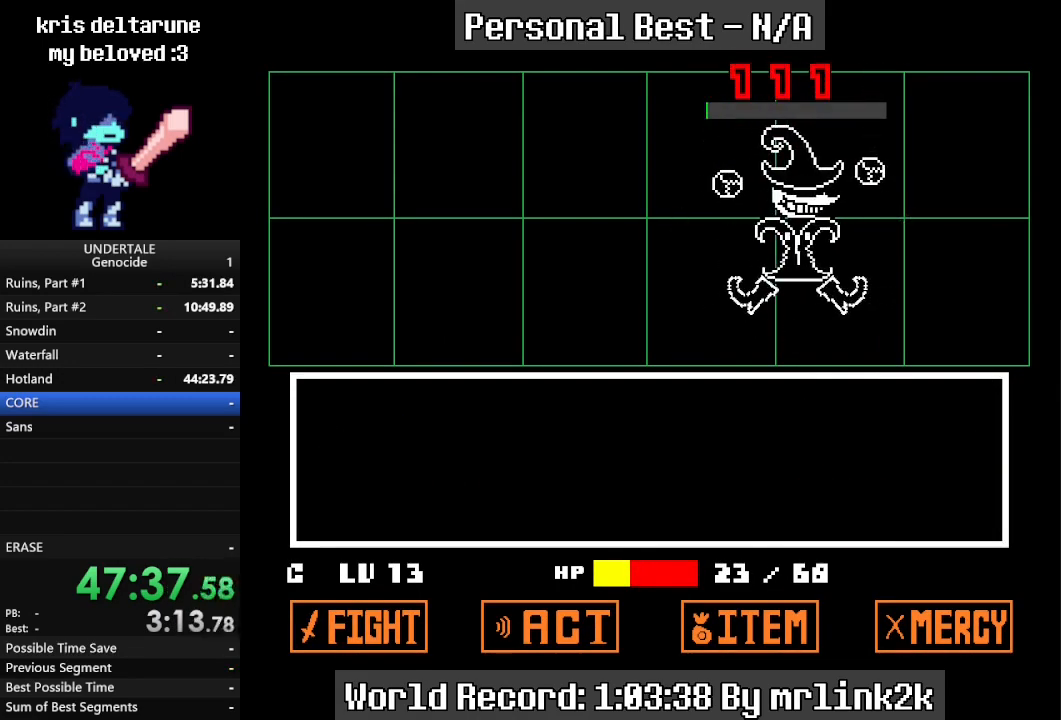
{"keys": ["return"], "events": [[100, "return", "down"]]}
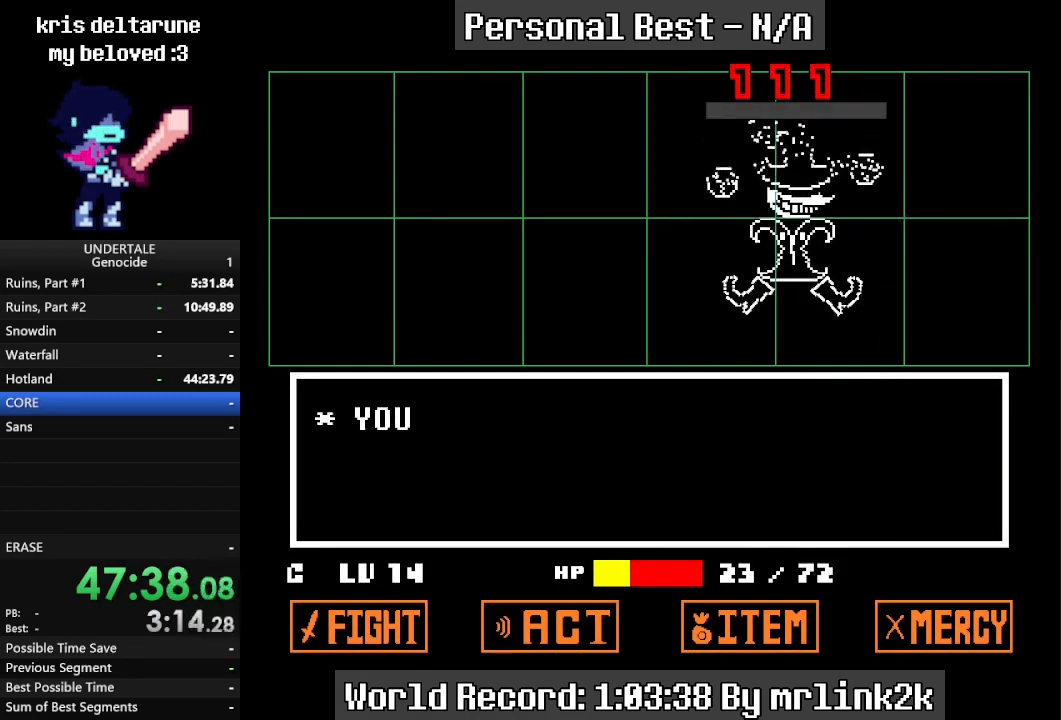
{"keys": ["return", "right"], "events": [[133, "right", "down"]]}
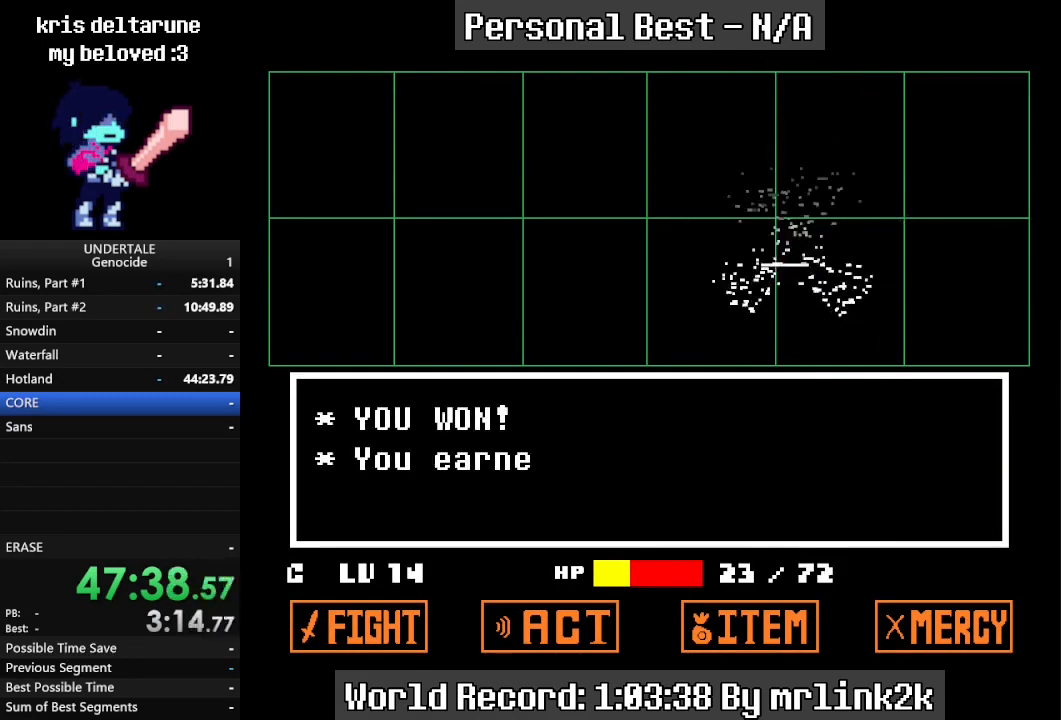
{"keys": ["return", "right"], "events": []}
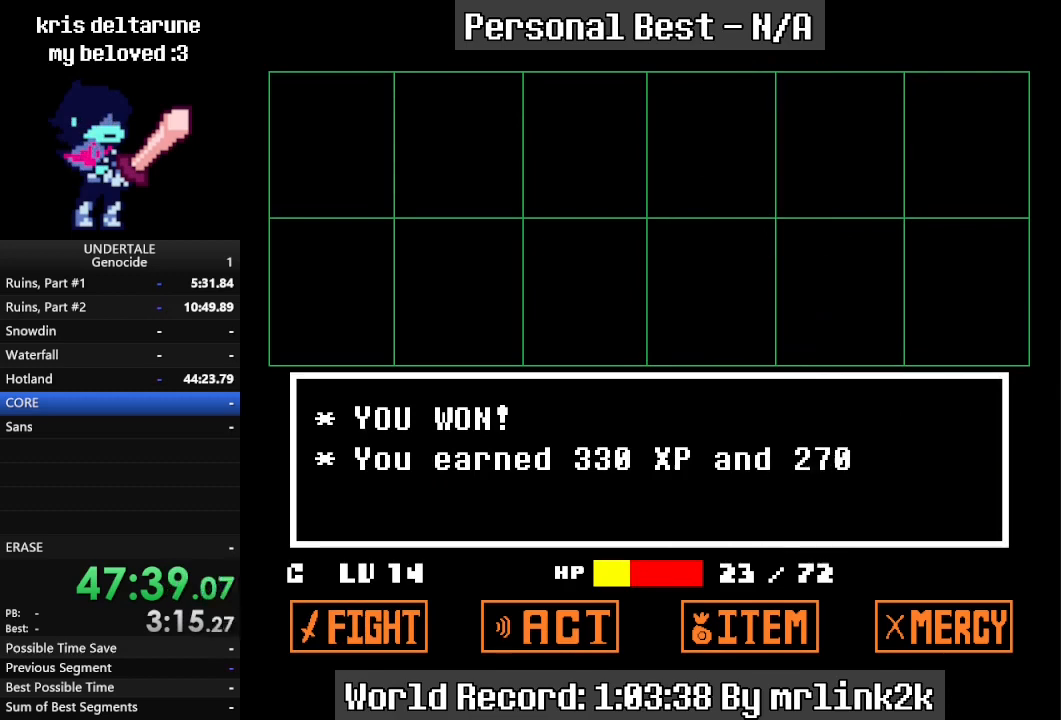
{"keys": ["return", "right"], "events": []}
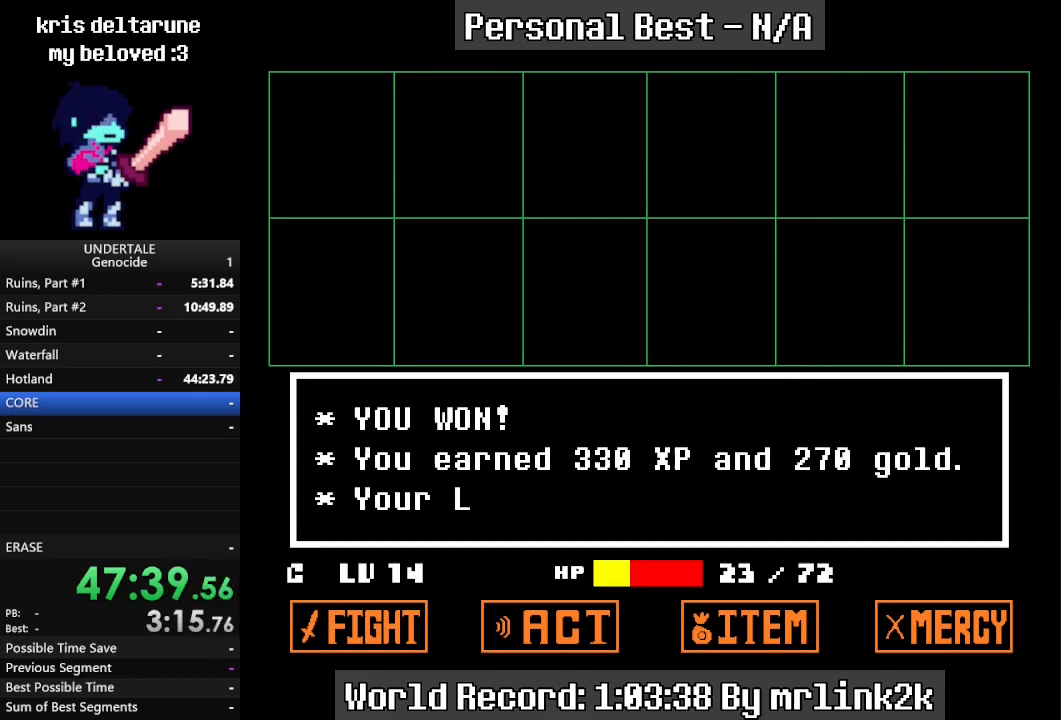
{"keys": ["return", "right"], "events": []}
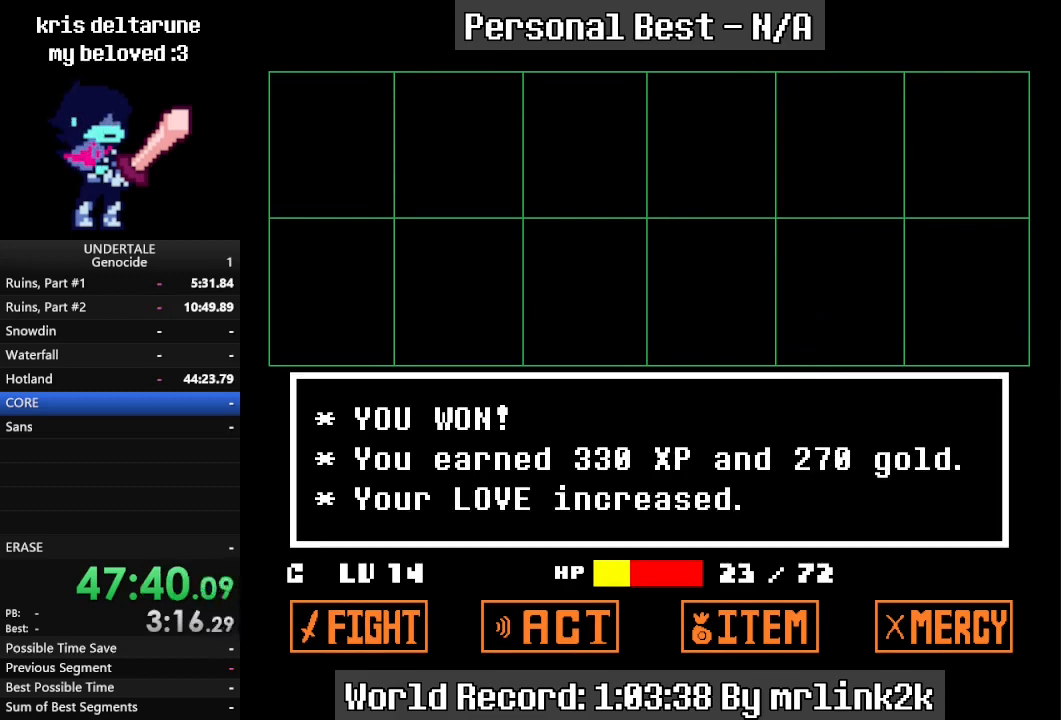
{"keys": ["right"], "events": [[433, "return", "up"]]}
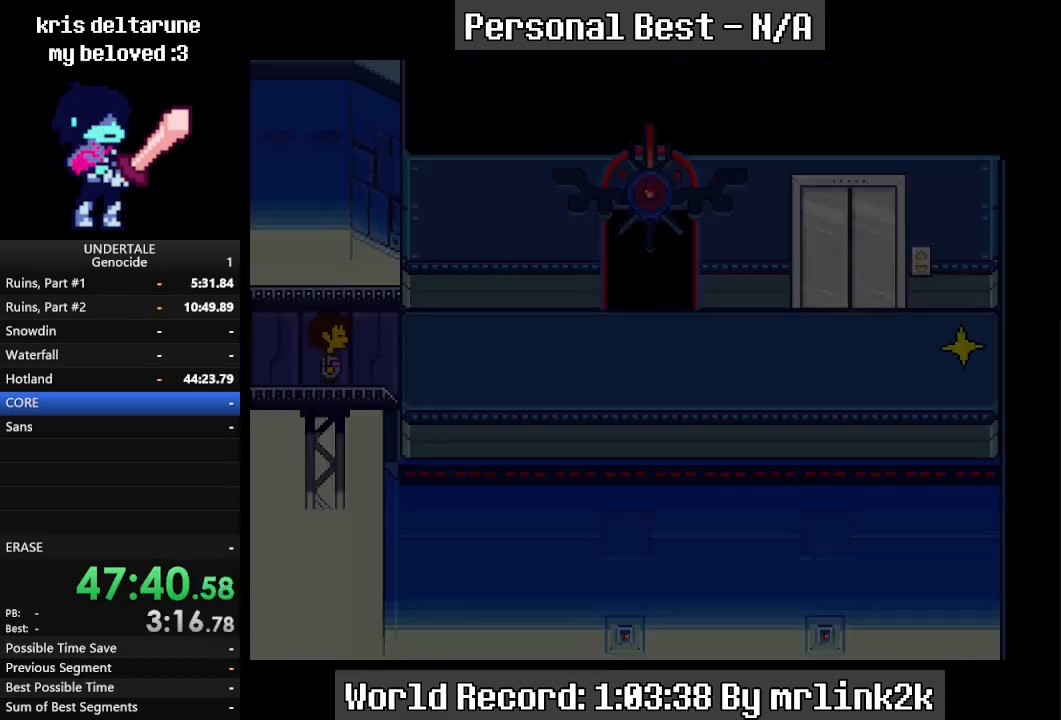
{"keys": ["right"], "events": []}
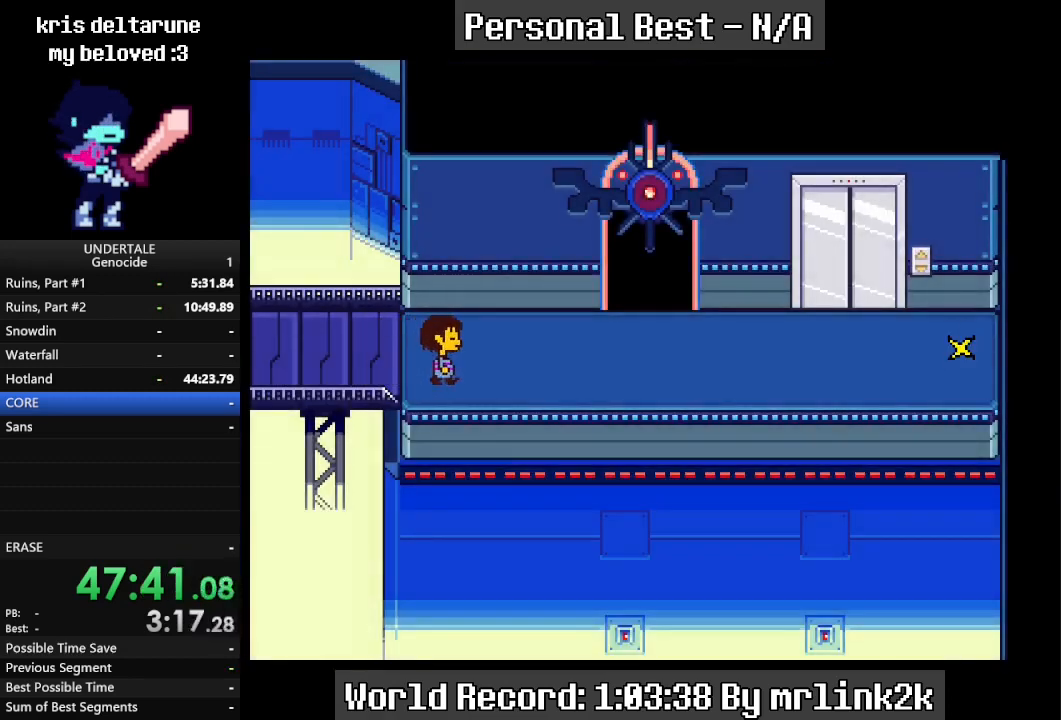
{"keys": ["right"], "events": [[367, "up", "down"], [433, "up", "up"]]}
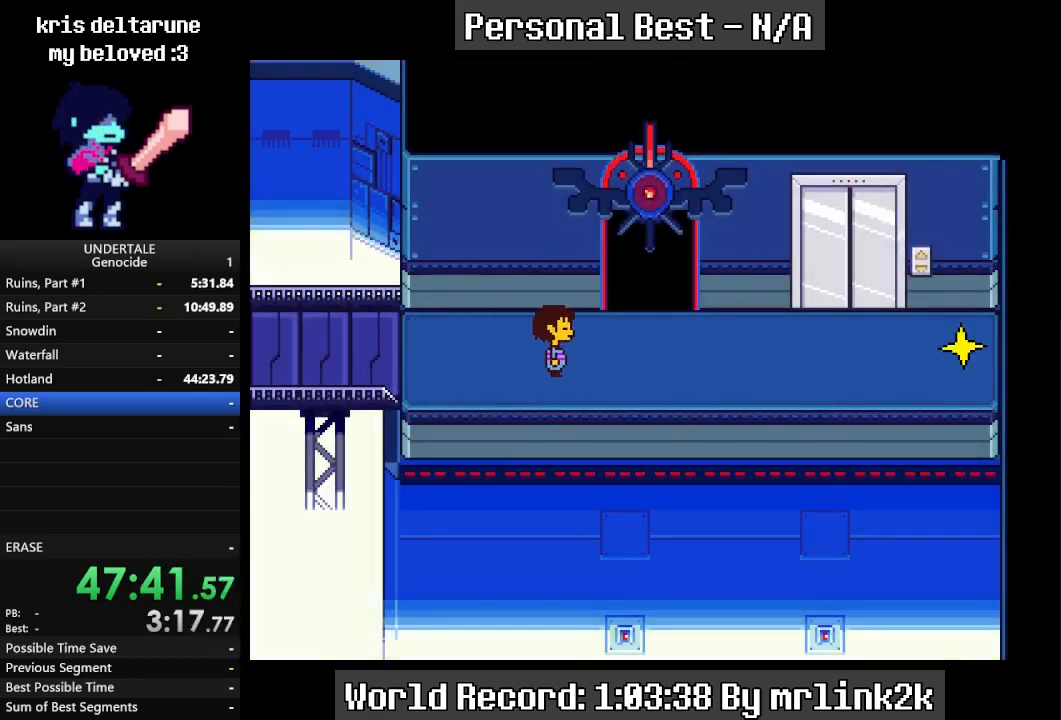
{"keys": ["right"], "events": []}
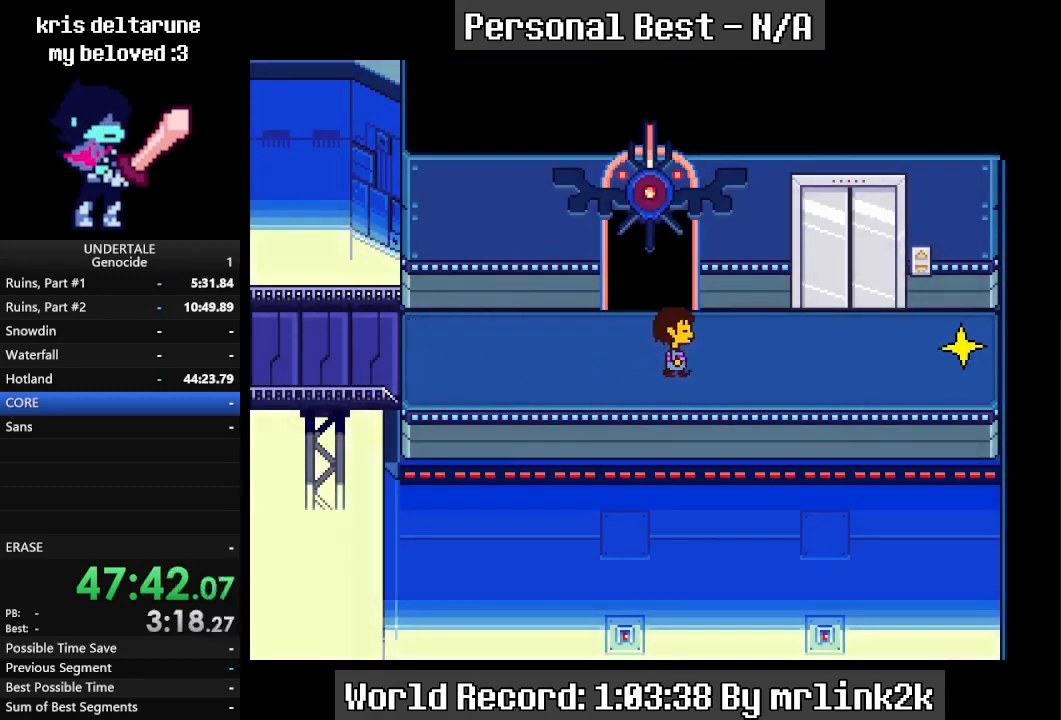
{"keys": ["right"], "events": []}
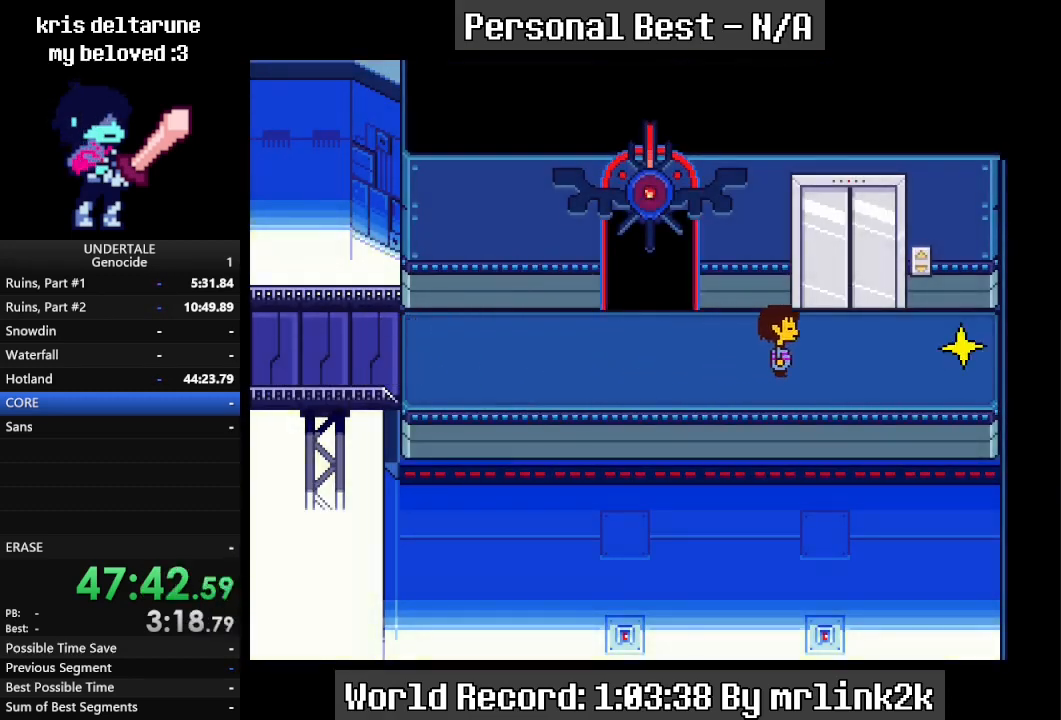
{"keys": ["right"], "events": []}
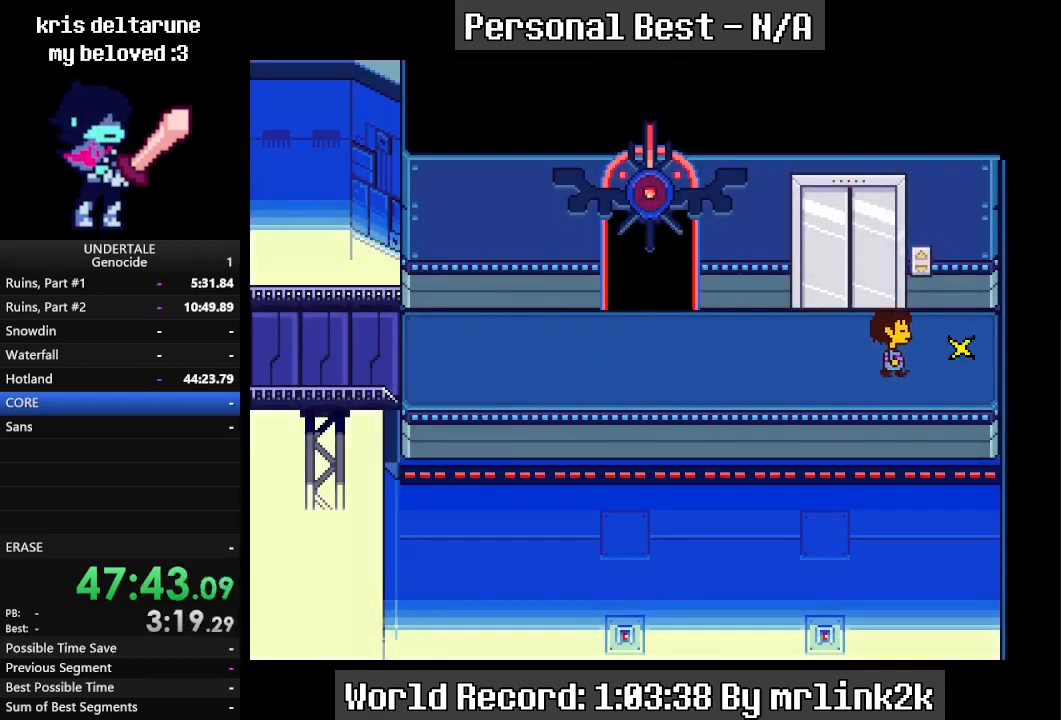
{"keys": ["shift_r"], "events": [[167, "return", "down"], [200, "right", "up"], [267, "return", "up"], [267, "shift_r", "down"], [367, "return", "down"], [367, "shift_r", "up"], [433, "return", "up"], [433, "shift_r", "down"]]}
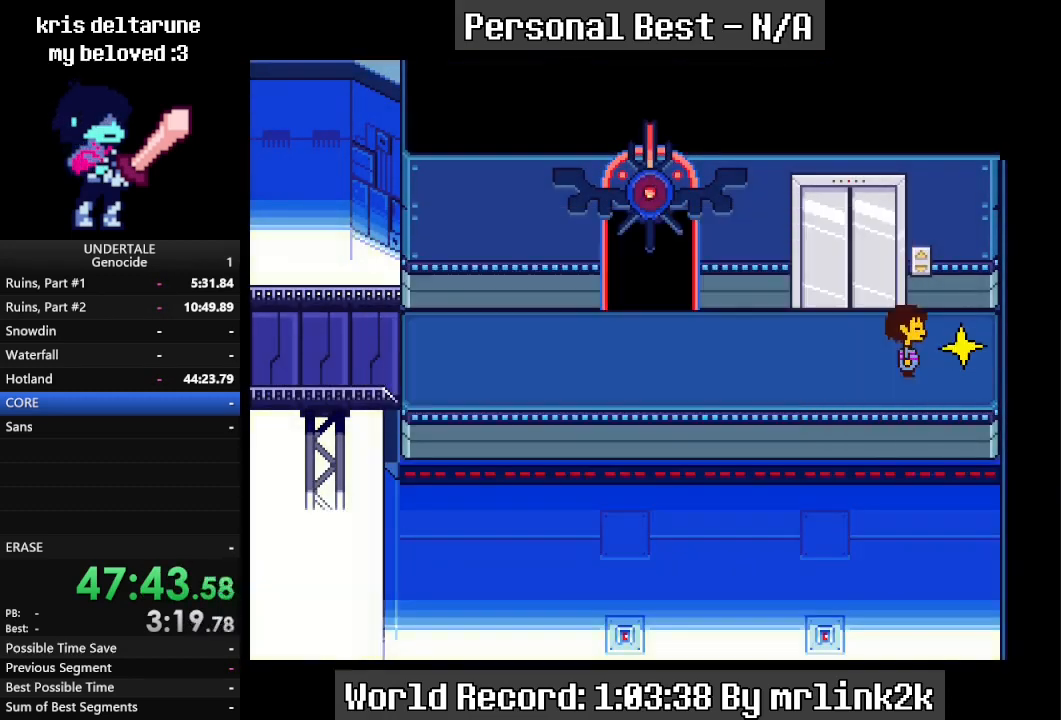
{"keys": ["left"], "events": [[100, "left", "down"], [100, "shift_r", "up"]]}
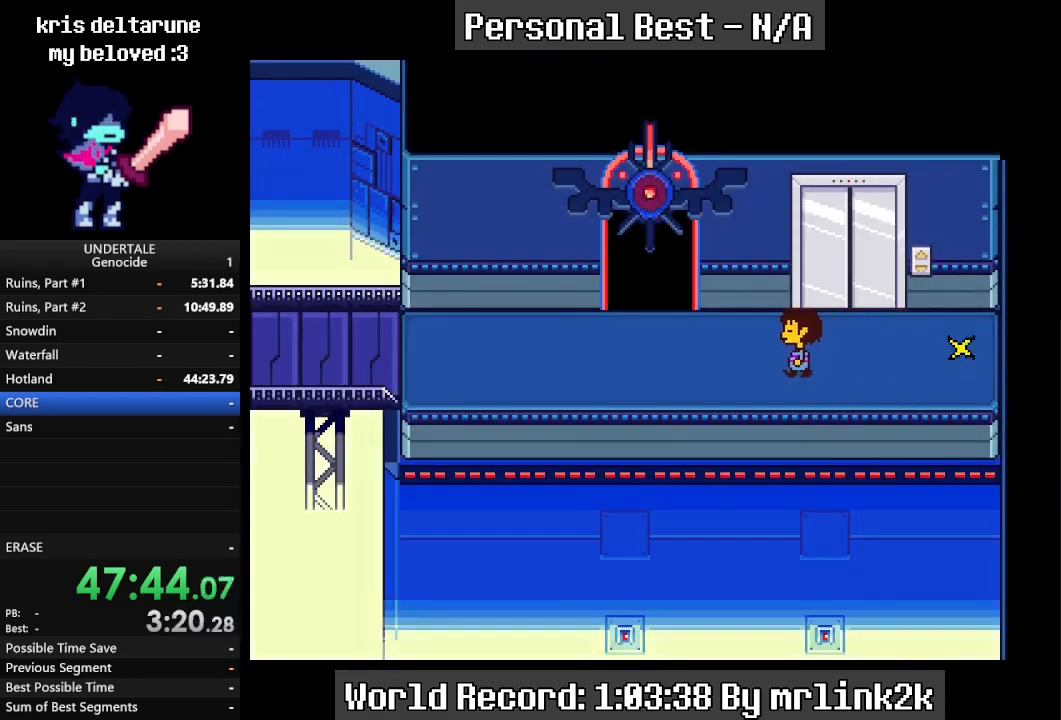
{"keys": ["left"], "events": []}
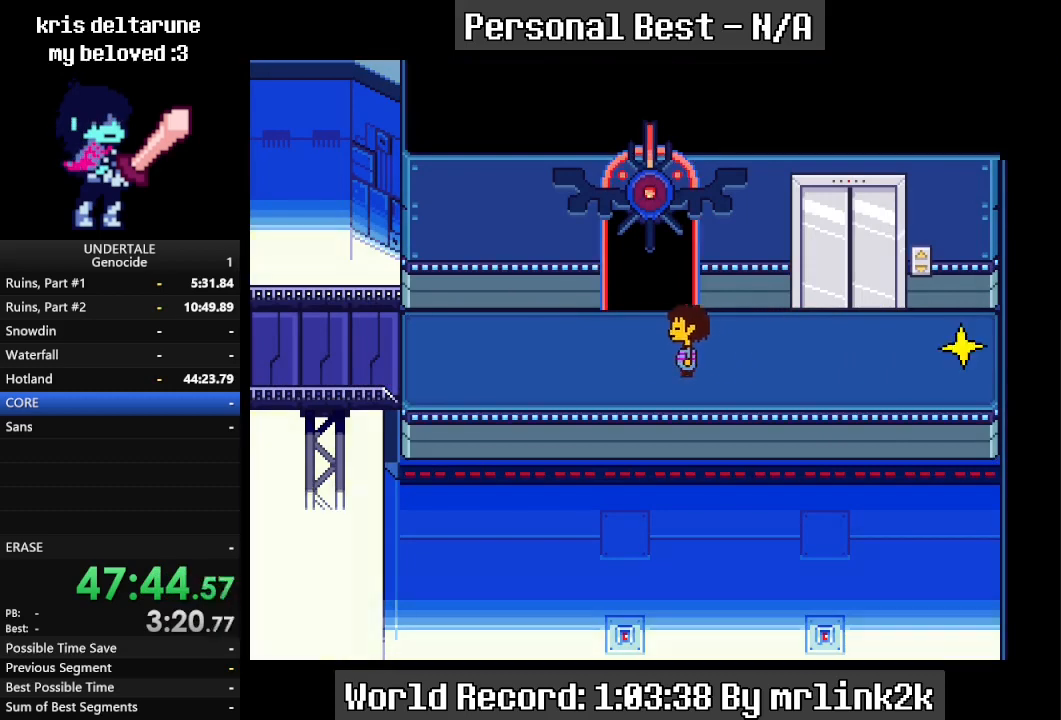
{"keys": ["left"], "events": []}
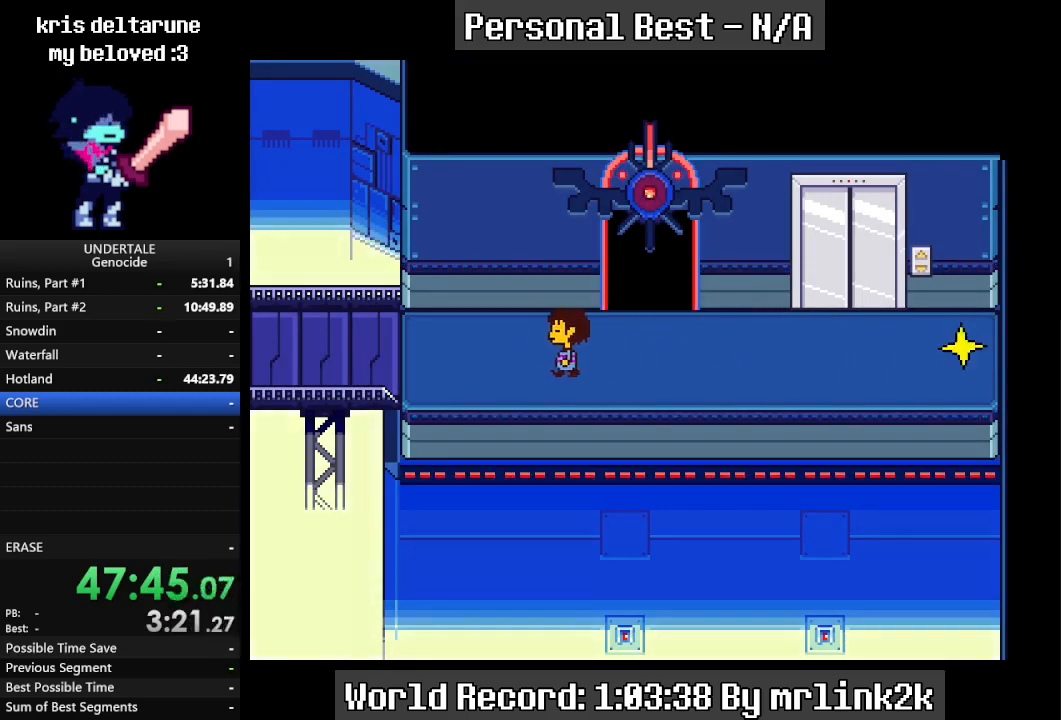
{"keys": ["left"], "events": []}
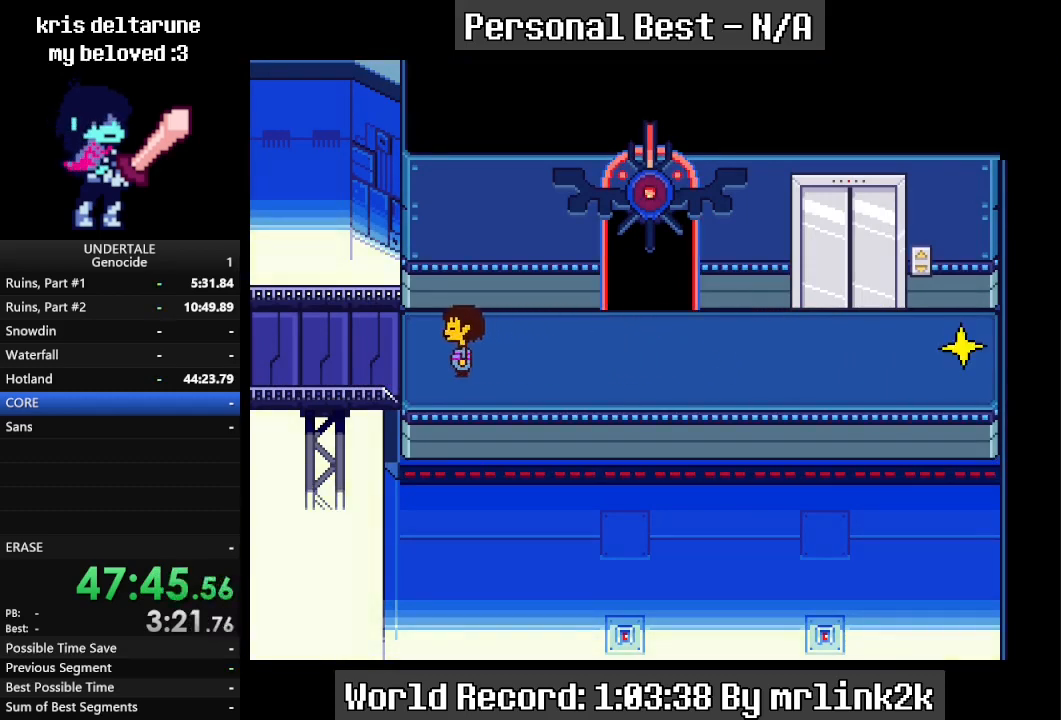
{"keys": ["left"], "events": []}
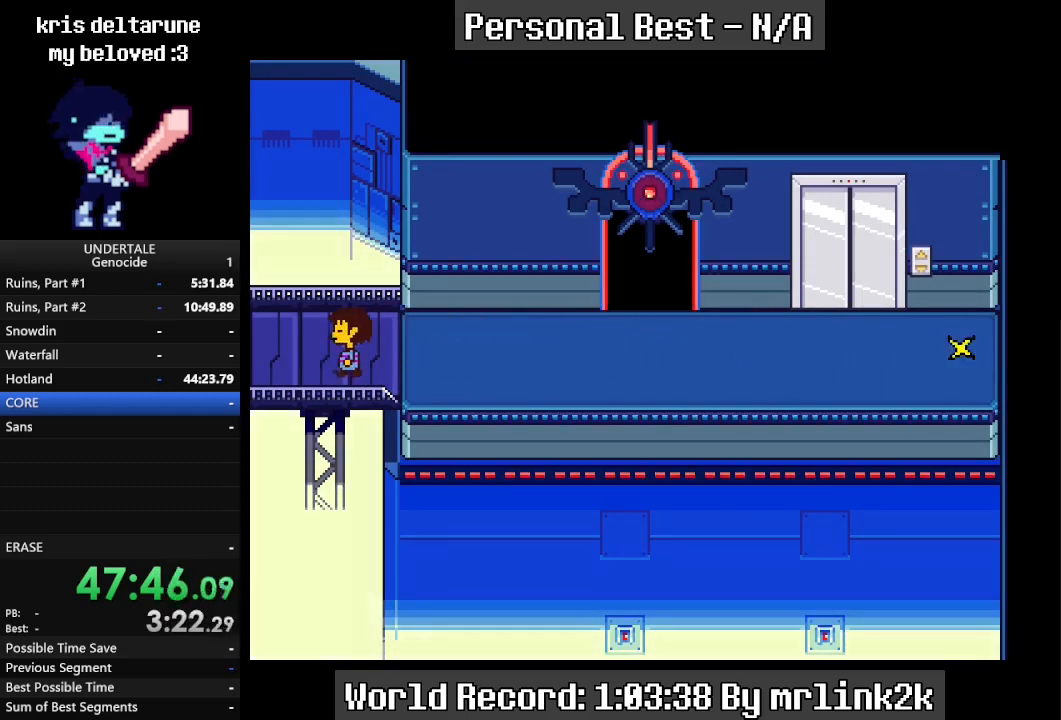
{"keys": ["down", "up"], "events": [[267, "down", "down"], [267, "up", "down"], [300, "left", "up"]]}
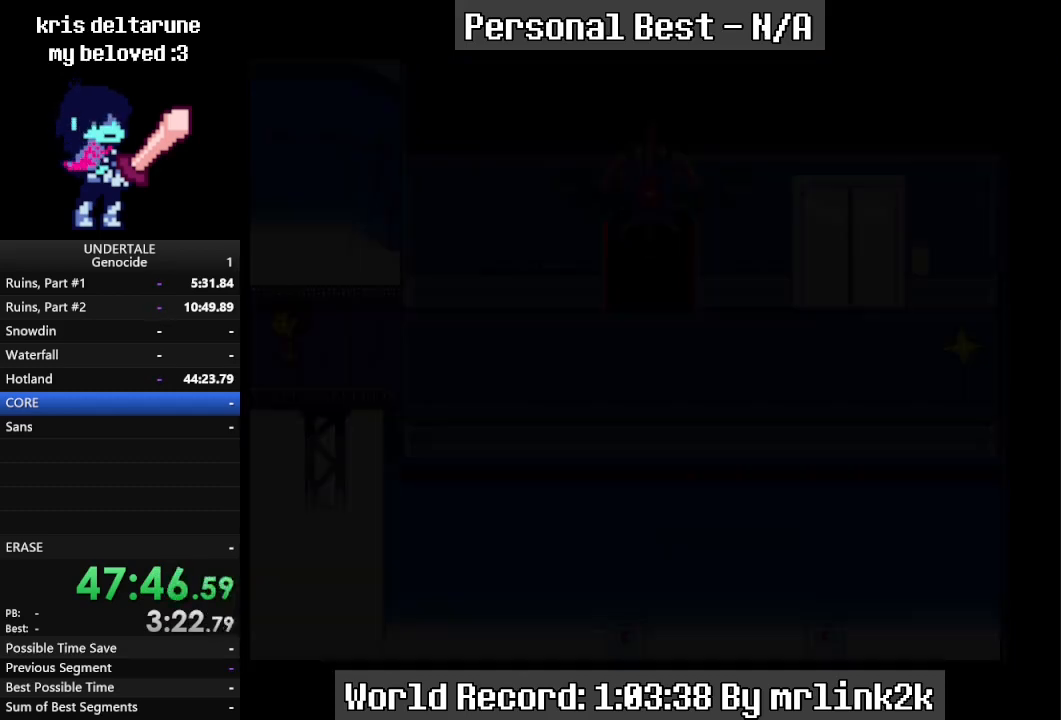
{"keys": ["down", "up"], "events": []}
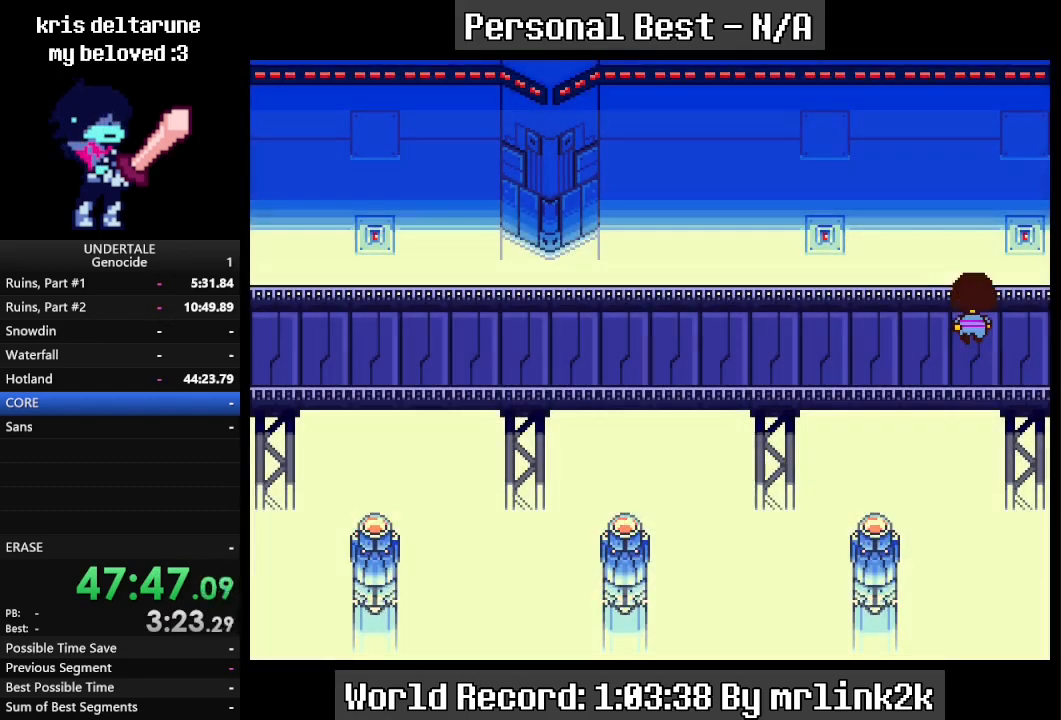
{"keys": ["down", "up"], "events": []}
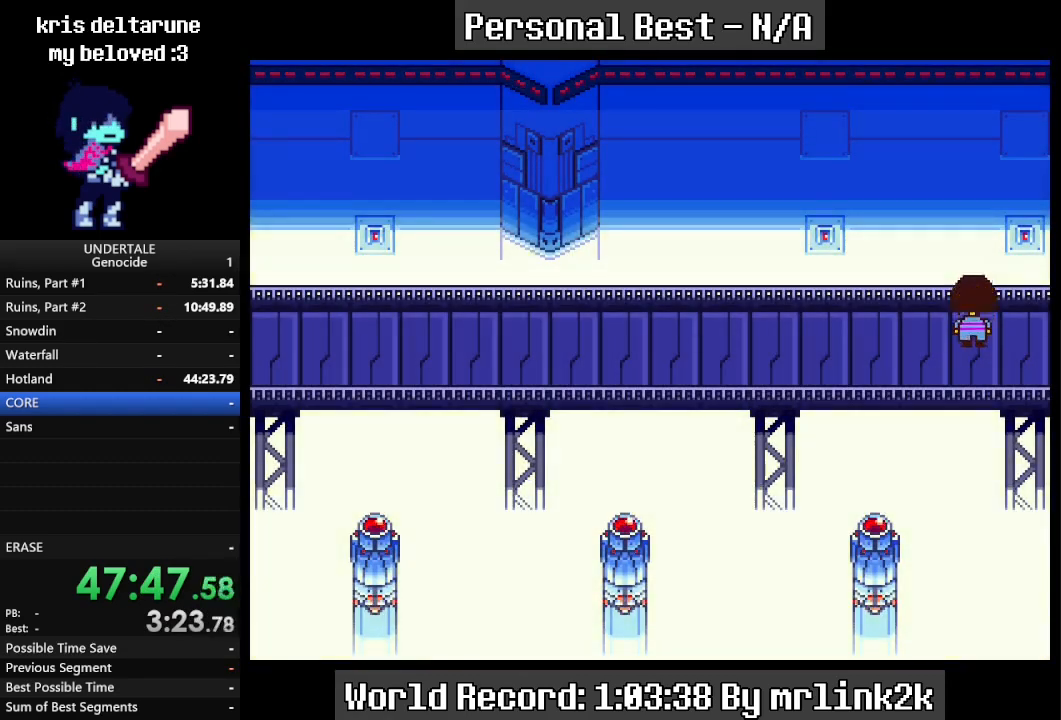
{"keys": ["down", "up"], "events": []}
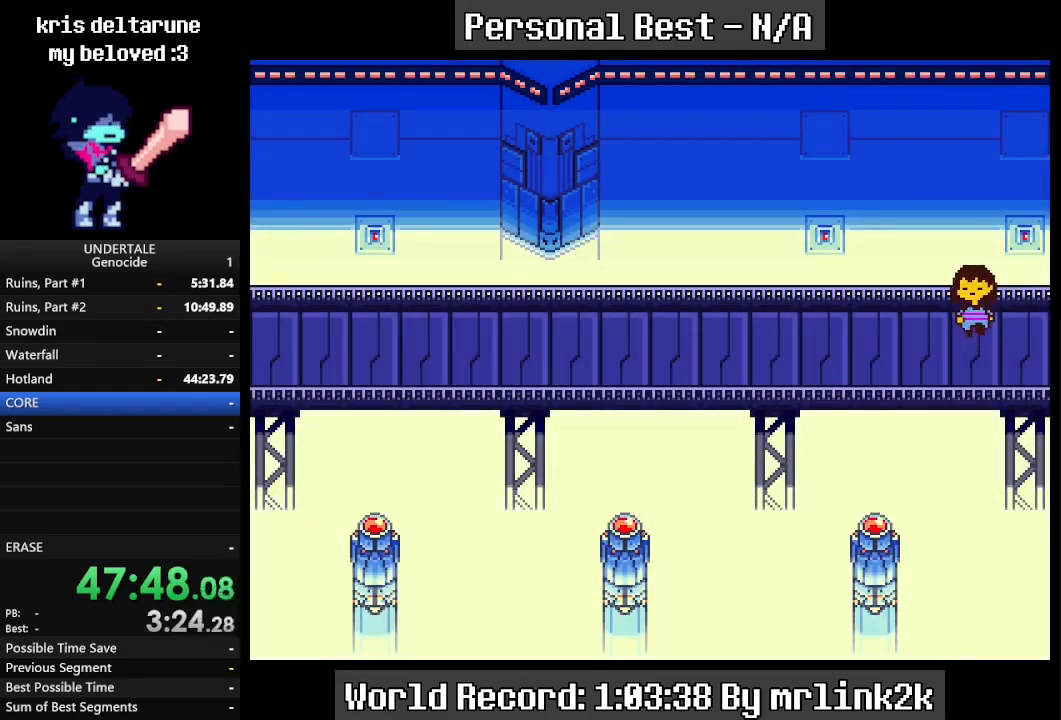
{"keys": ["down", "up"], "events": []}